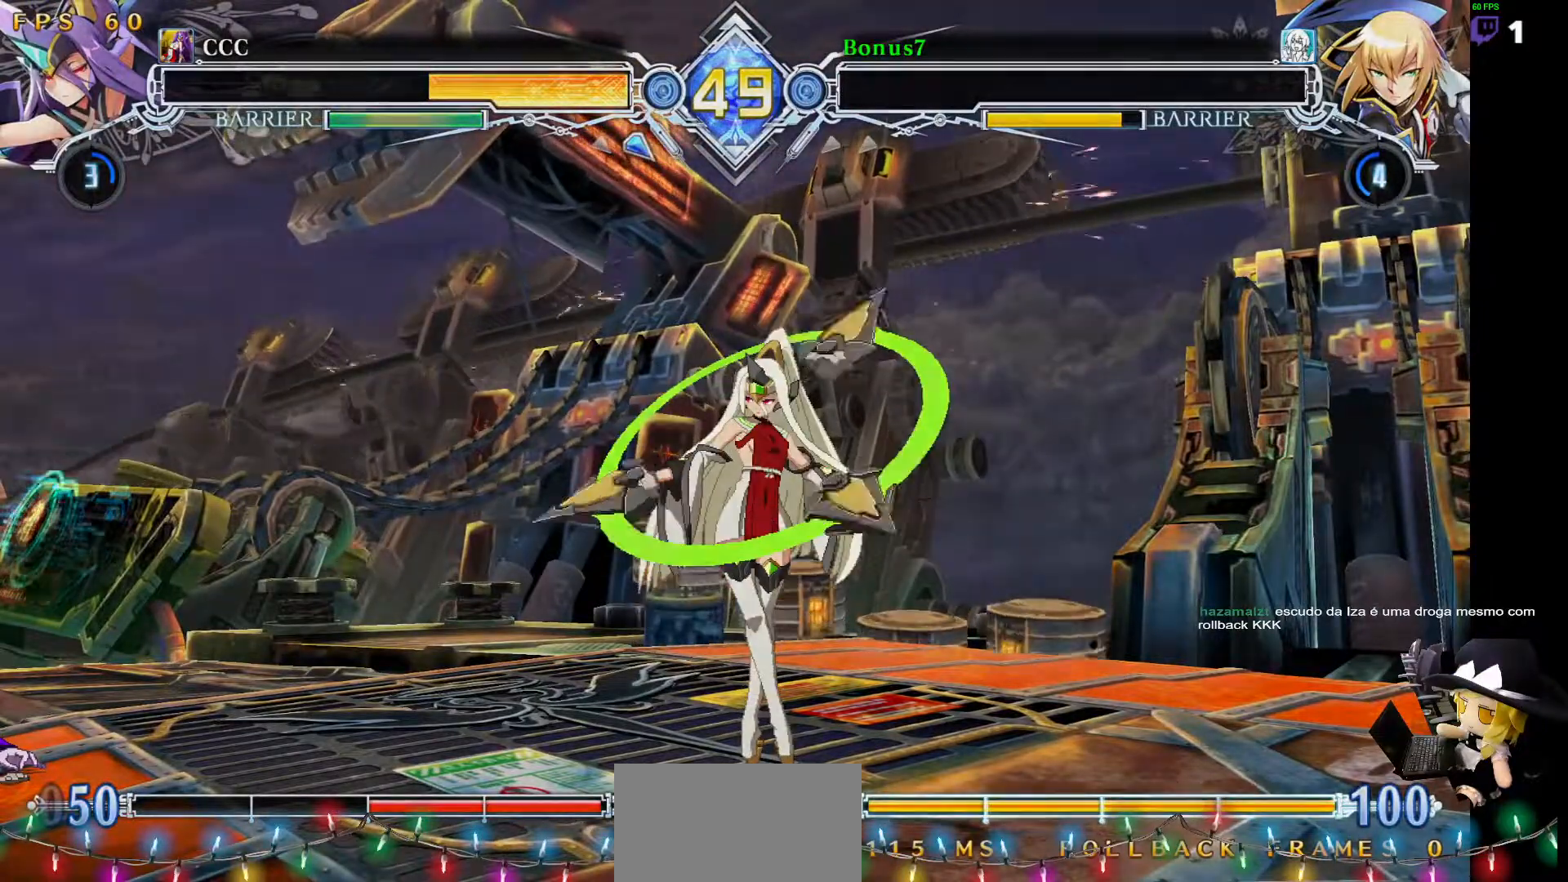
Gameplay with a controller (arcade stick); each line is a JSON object with the inputs held at the frame after it. "events" lists button and stick changes between this image and that frame as [ms after this image, input, new state], when the widget could be followed in between. Not read: DPAD_DOWN L3 R3 other_buttons.
{"buttons": [], "events": [[269, "CROSS", "down"], [404, "CROSS", "up"]]}
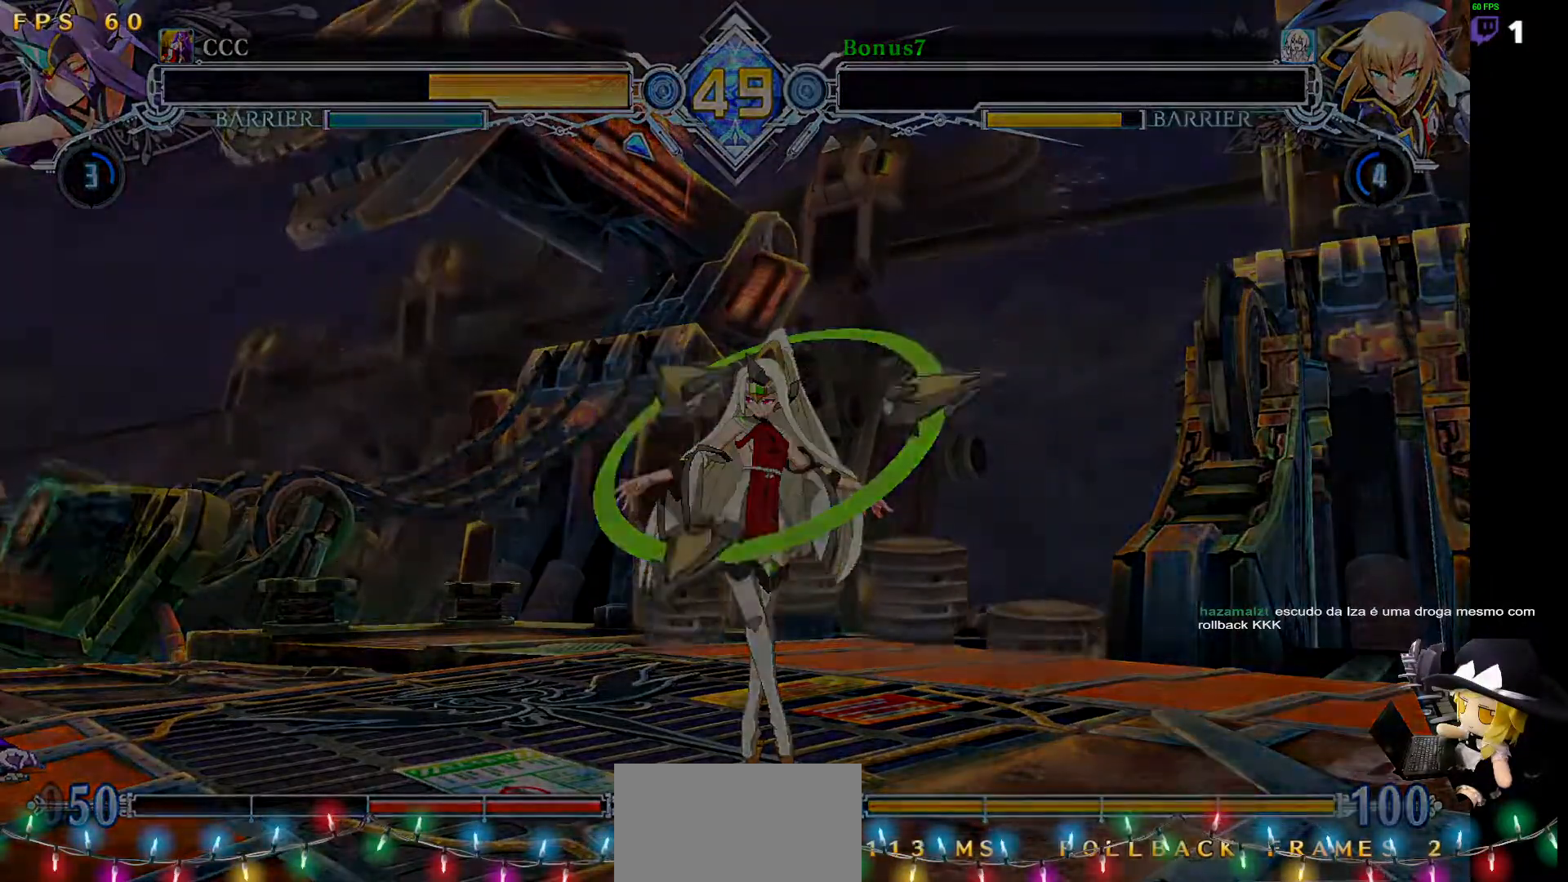
{"buttons": [], "events": []}
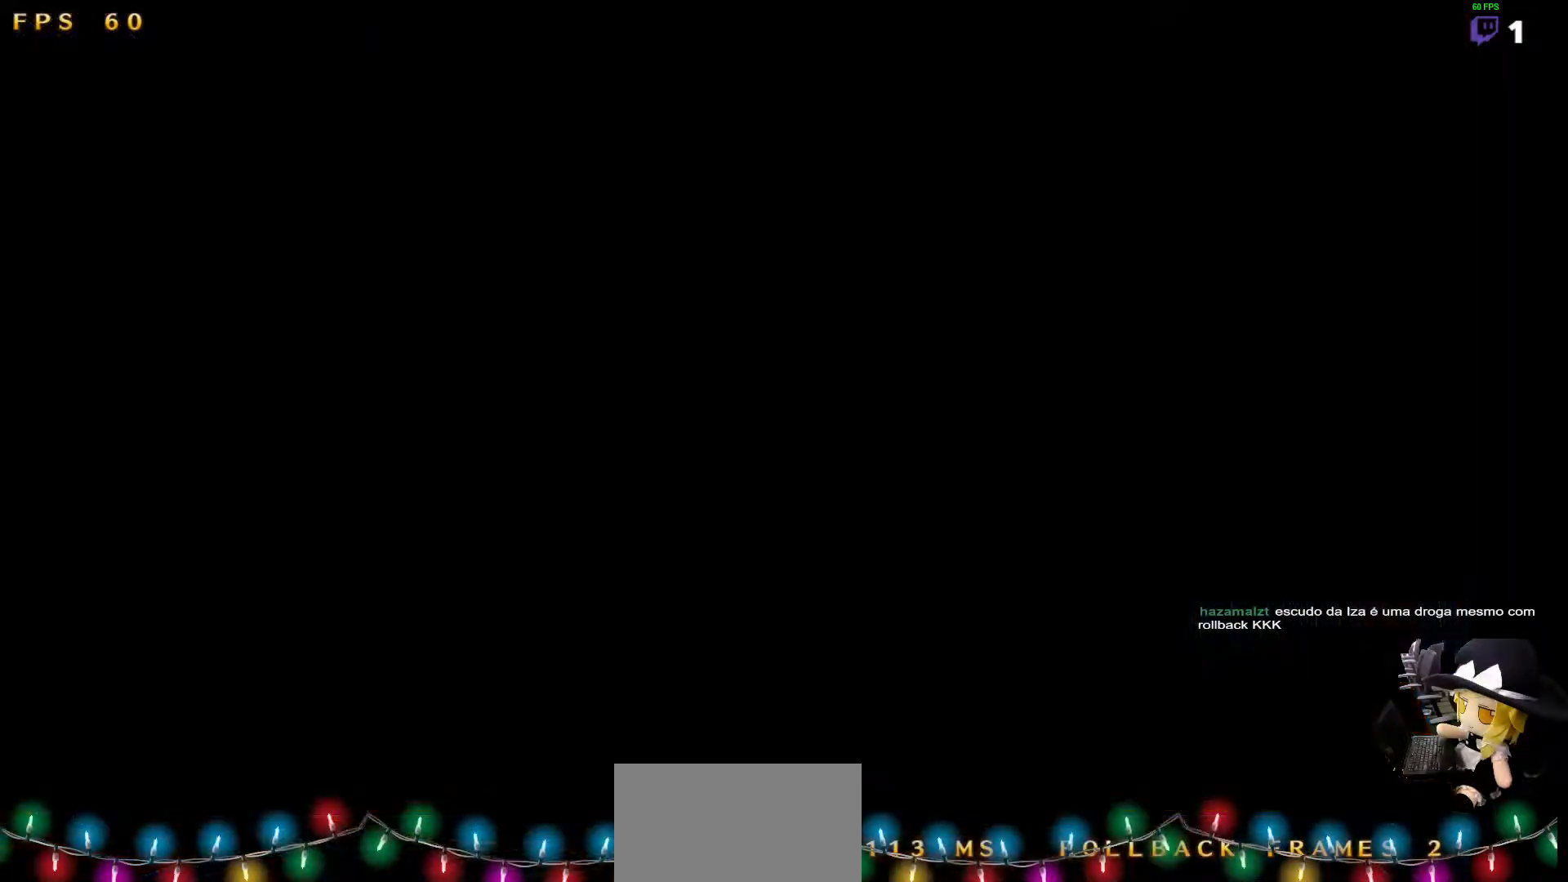
{"buttons": [], "events": []}
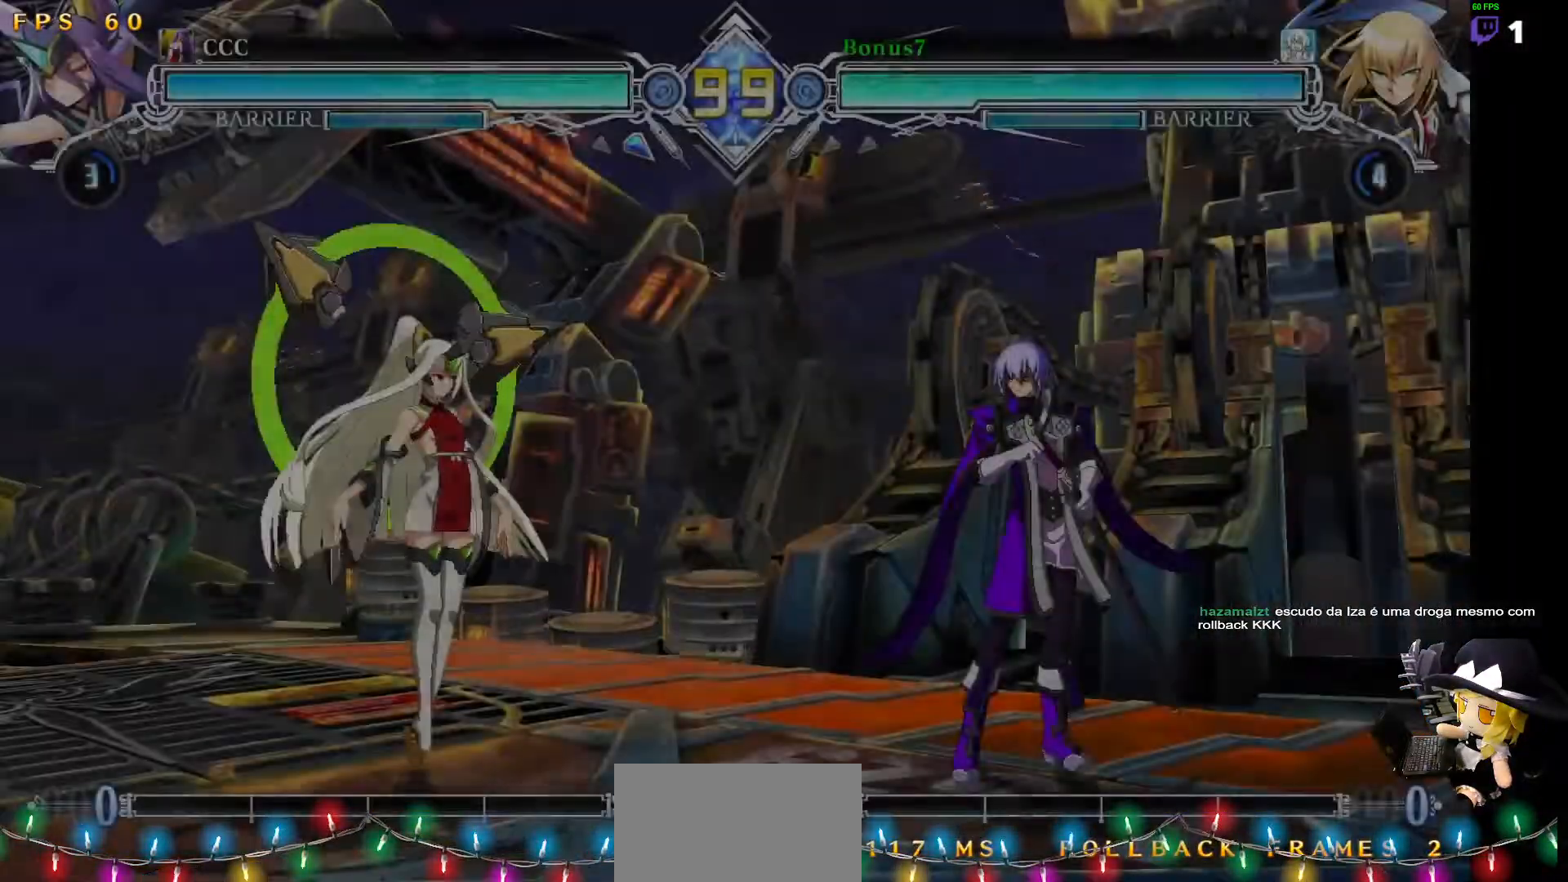
{"buttons": [], "events": []}
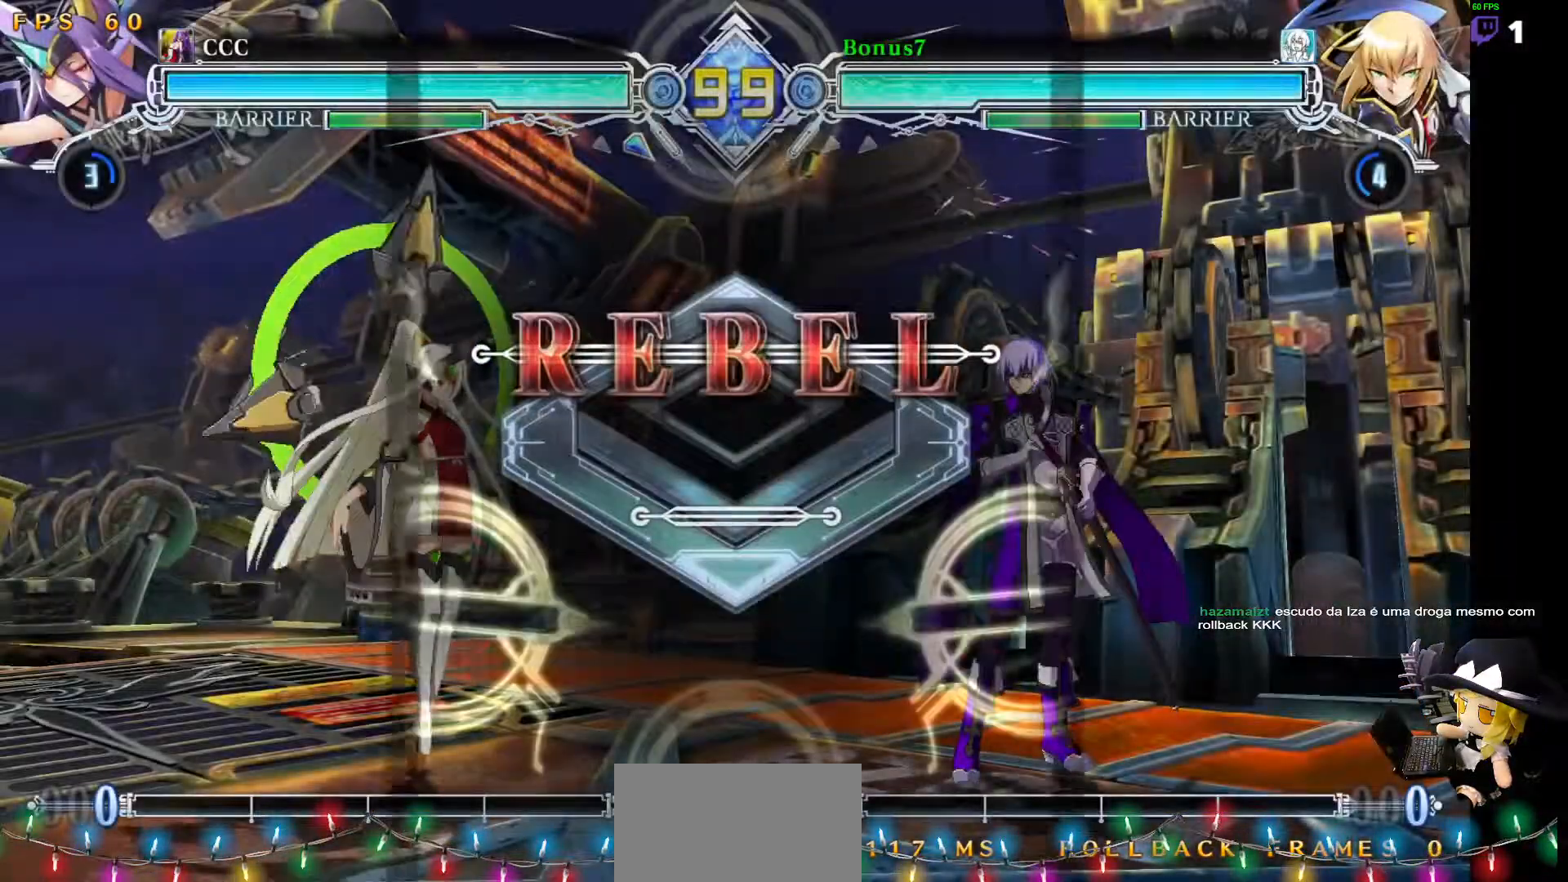
{"buttons": [], "events": []}
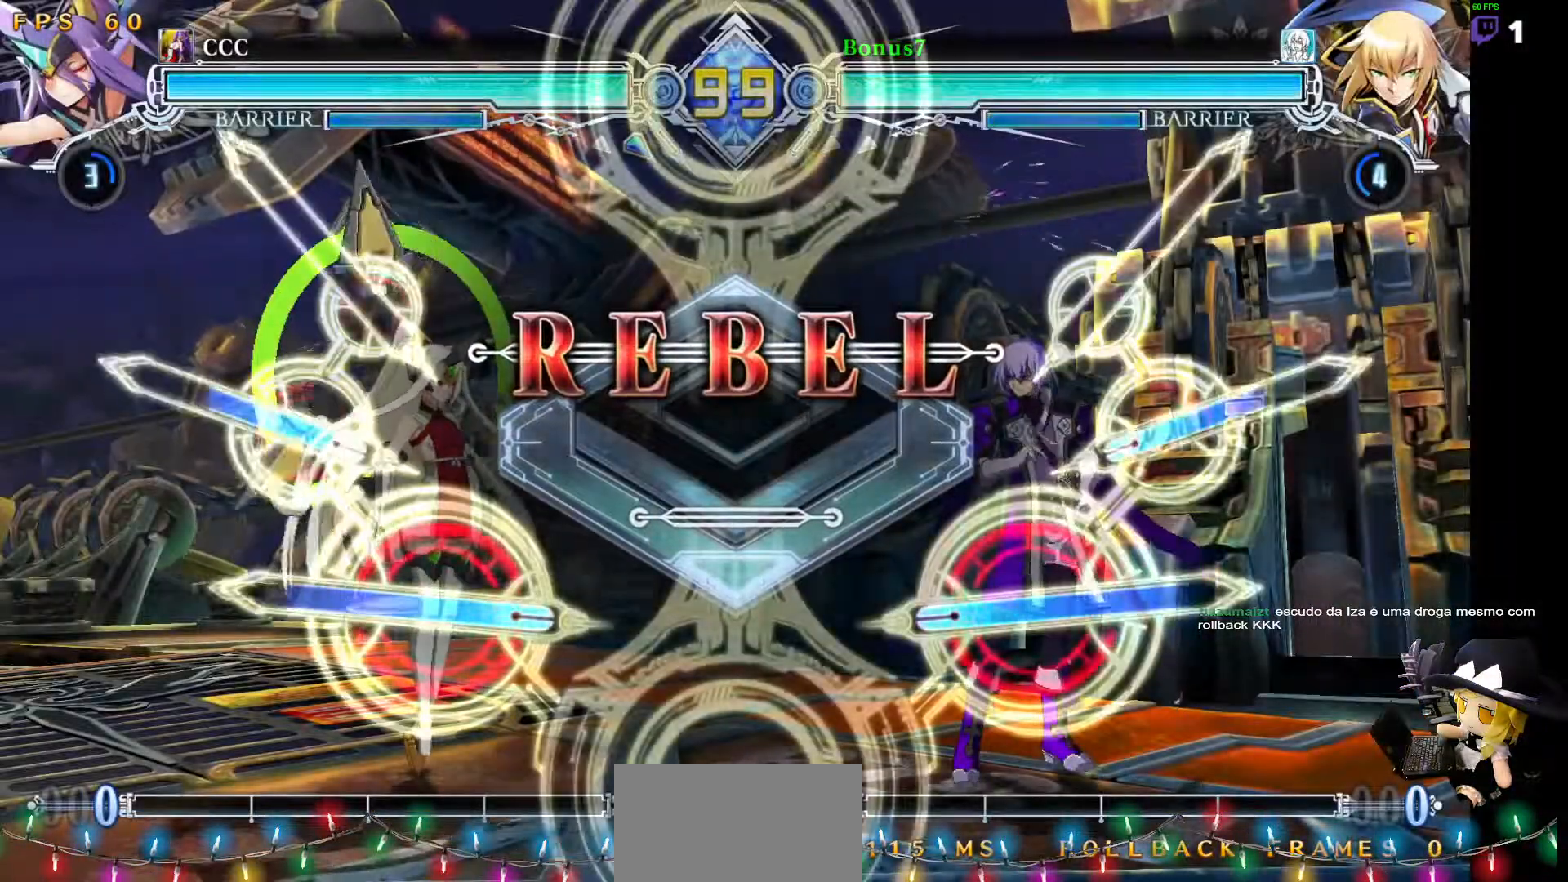
{"buttons": [], "events": []}
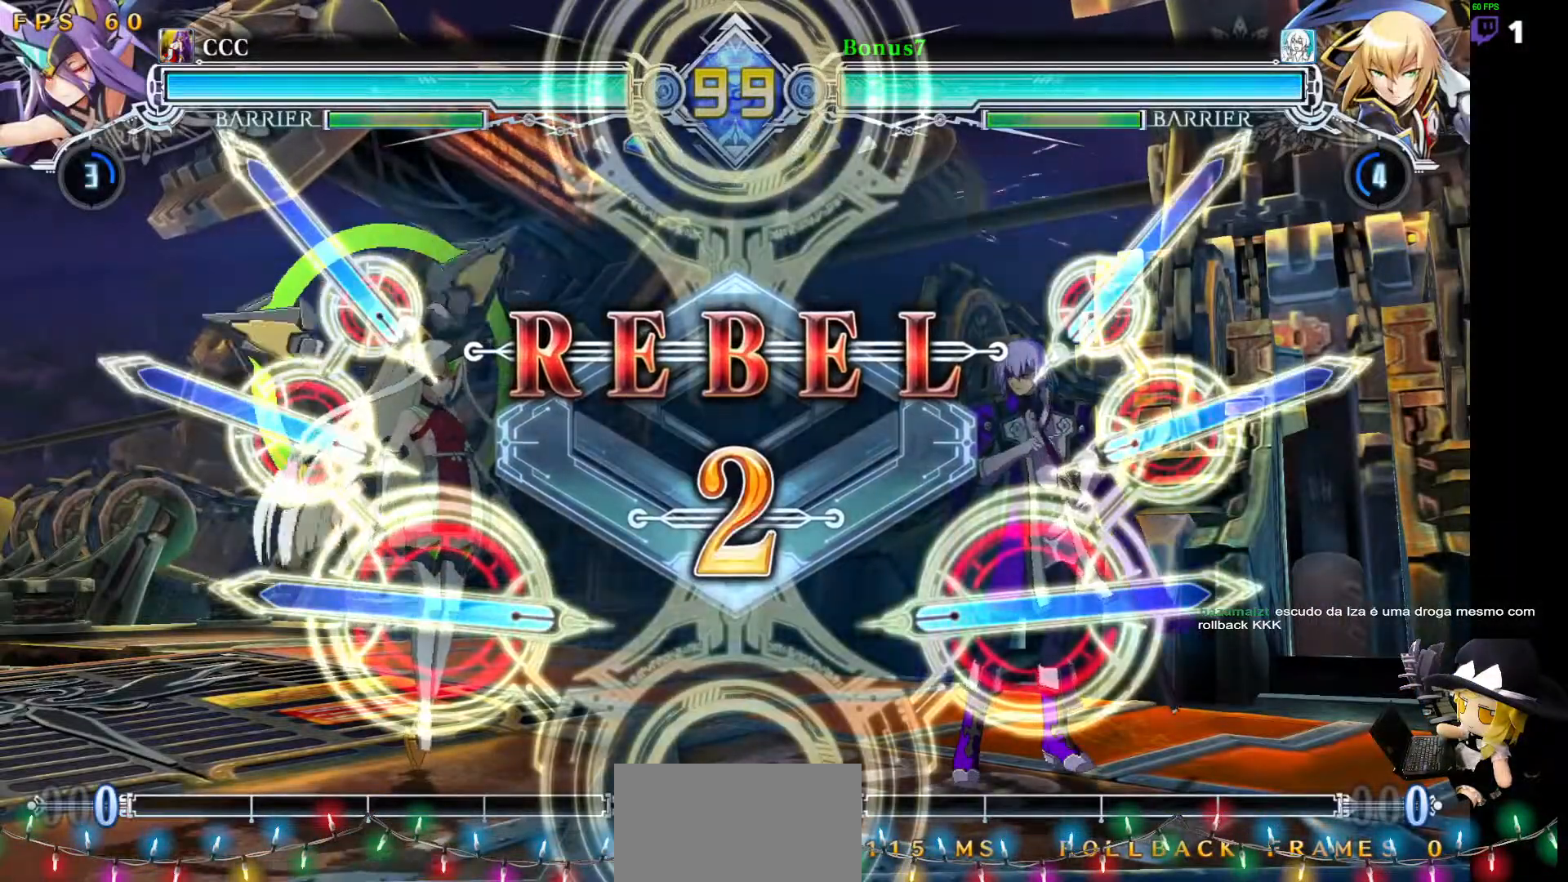
{"buttons": [], "events": [[202, "DPAD_LEFT", "down"], [287, "DPAD_LEFT", "up"]]}